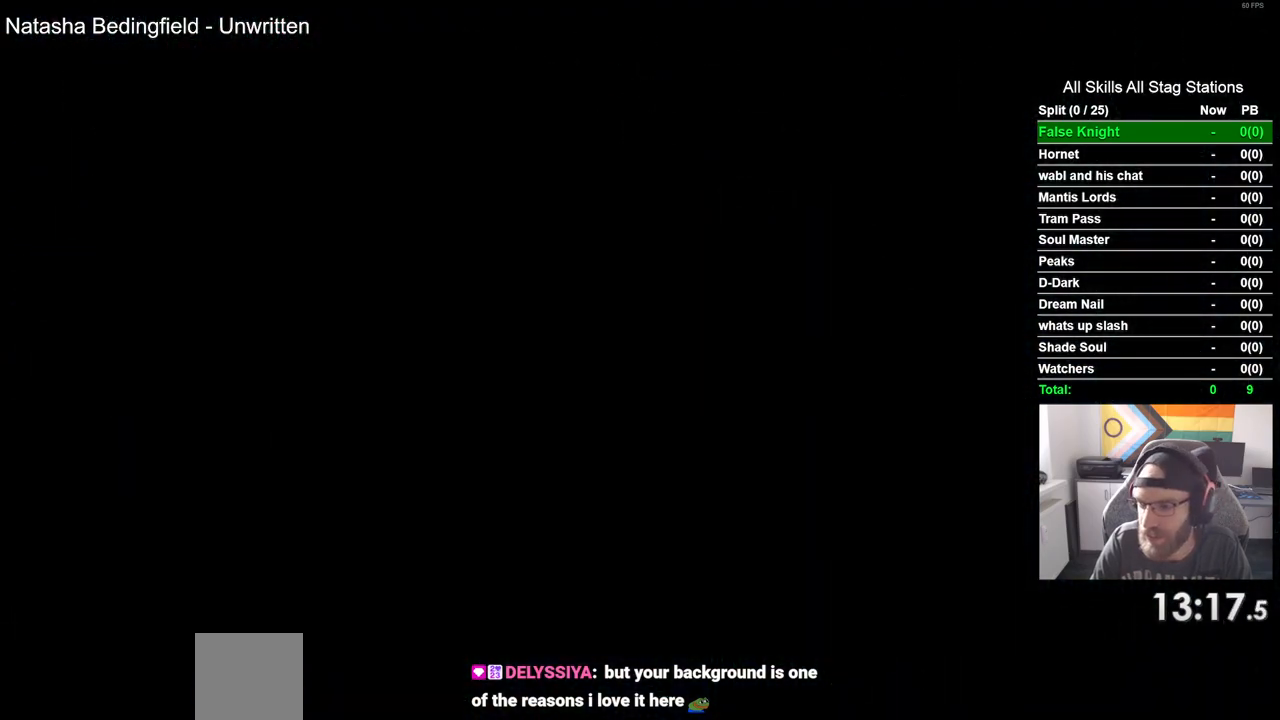
Gameplay with a controller (PlayStation layout); each line is a JSON object with the inputs held at the frame after it. "events" lists button and stick changes between this image and that frame as [ms after this image, input, new state], when the widget could be followed in between.
{"buttons": ["DPAD_LEFT"], "left_stick": "center", "right_stick": "center", "events": []}
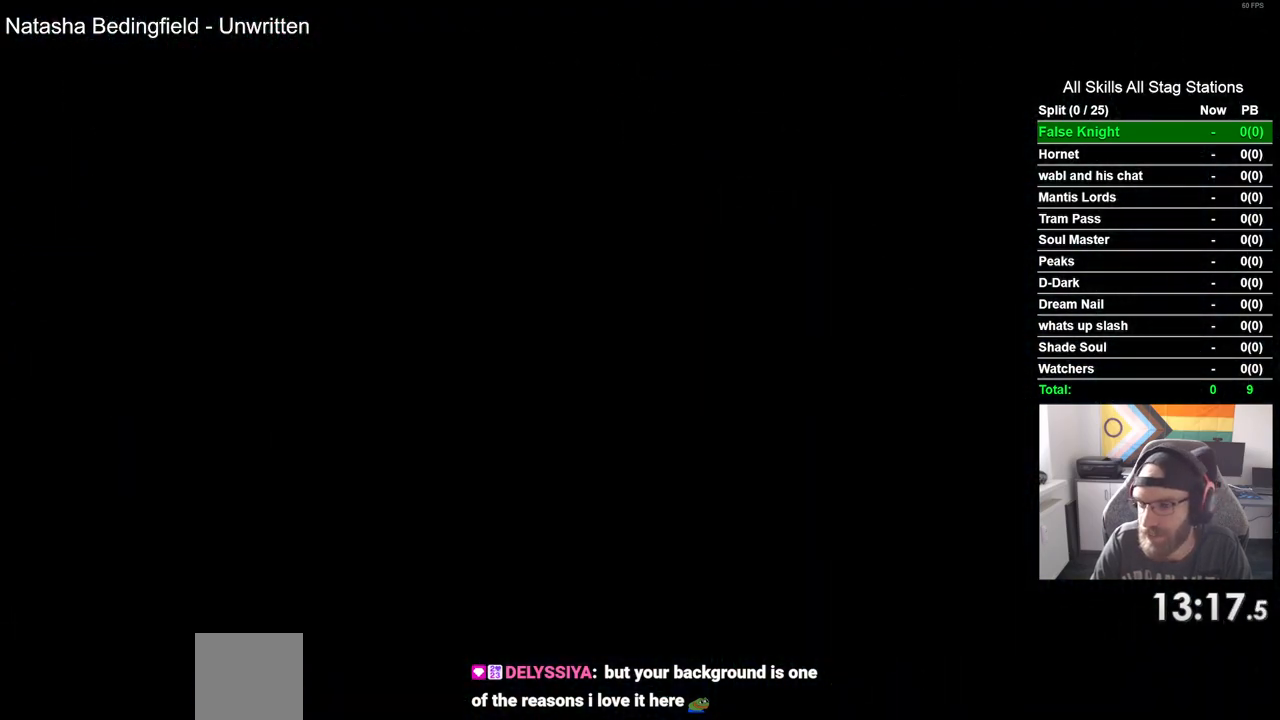
{"buttons": ["DPAD_LEFT"], "left_stick": "center", "right_stick": "center", "events": []}
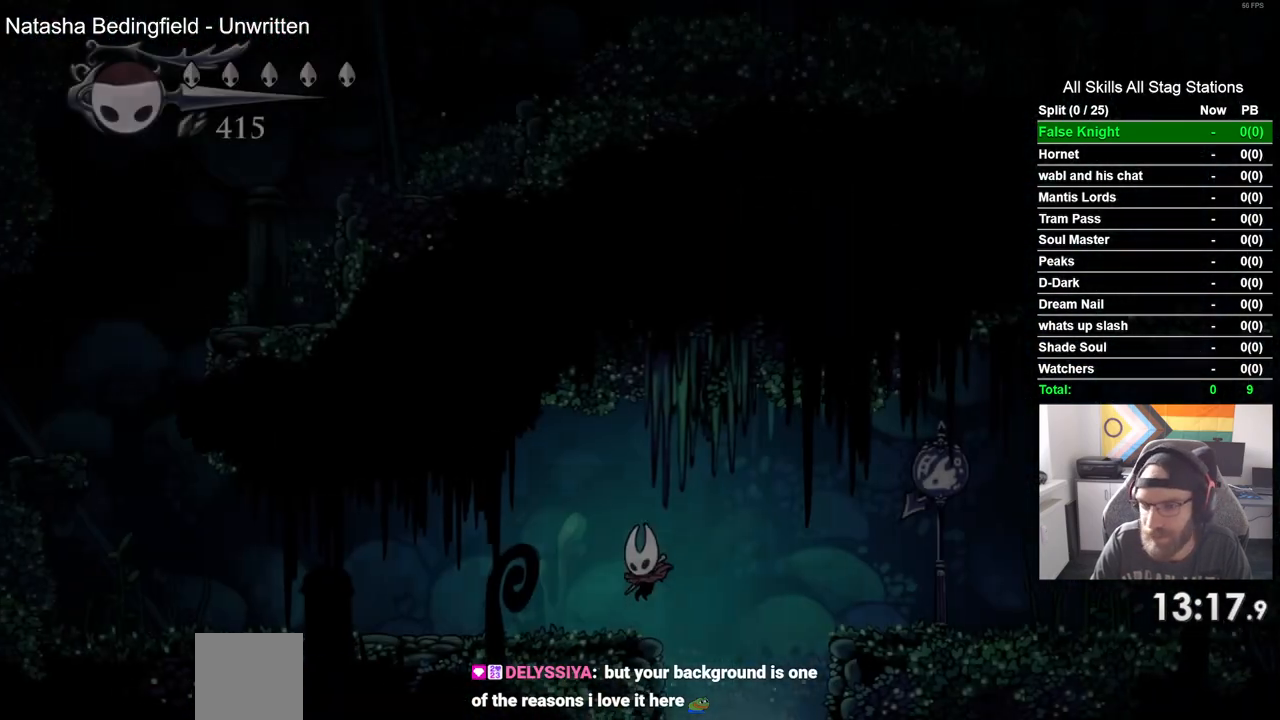
{"buttons": ["SQUARE", "DPAD_LEFT"], "left_stick": "center", "right_stick": "center", "events": [[450, "SQUARE", "down"]]}
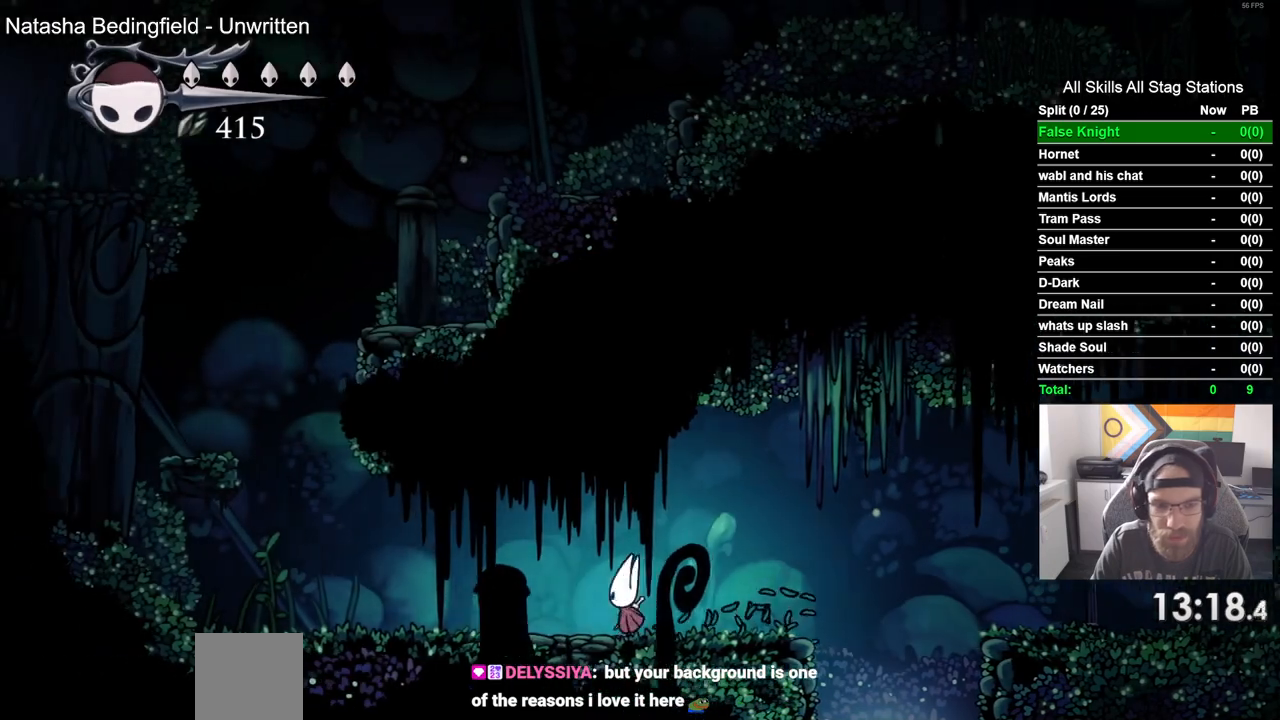
{"buttons": ["SQUARE", "DPAD_LEFT"], "left_stick": "center", "right_stick": "center", "events": [[133, "SQUARE", "up"], [417, "SQUARE", "down"]]}
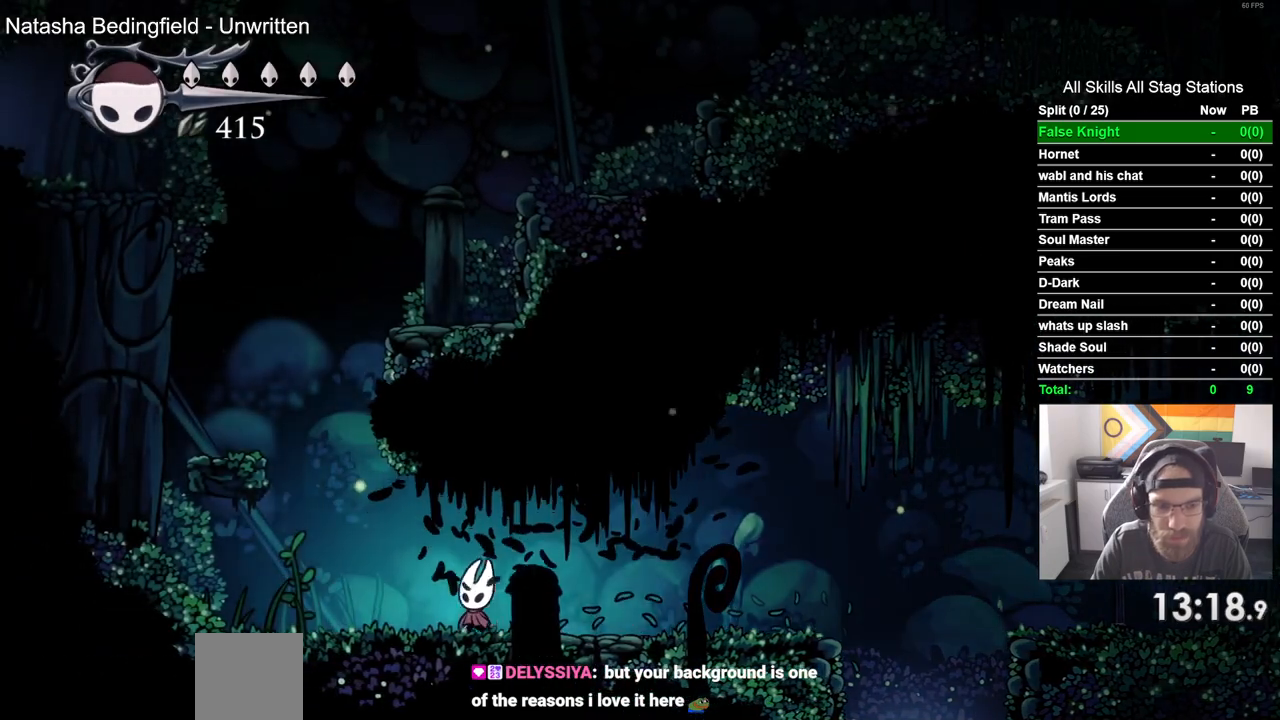
{"buttons": ["CROSS", "DPAD_LEFT"], "left_stick": "center", "right_stick": "center", "events": [[100, "SQUARE", "up"], [283, "CROSS", "down"]]}
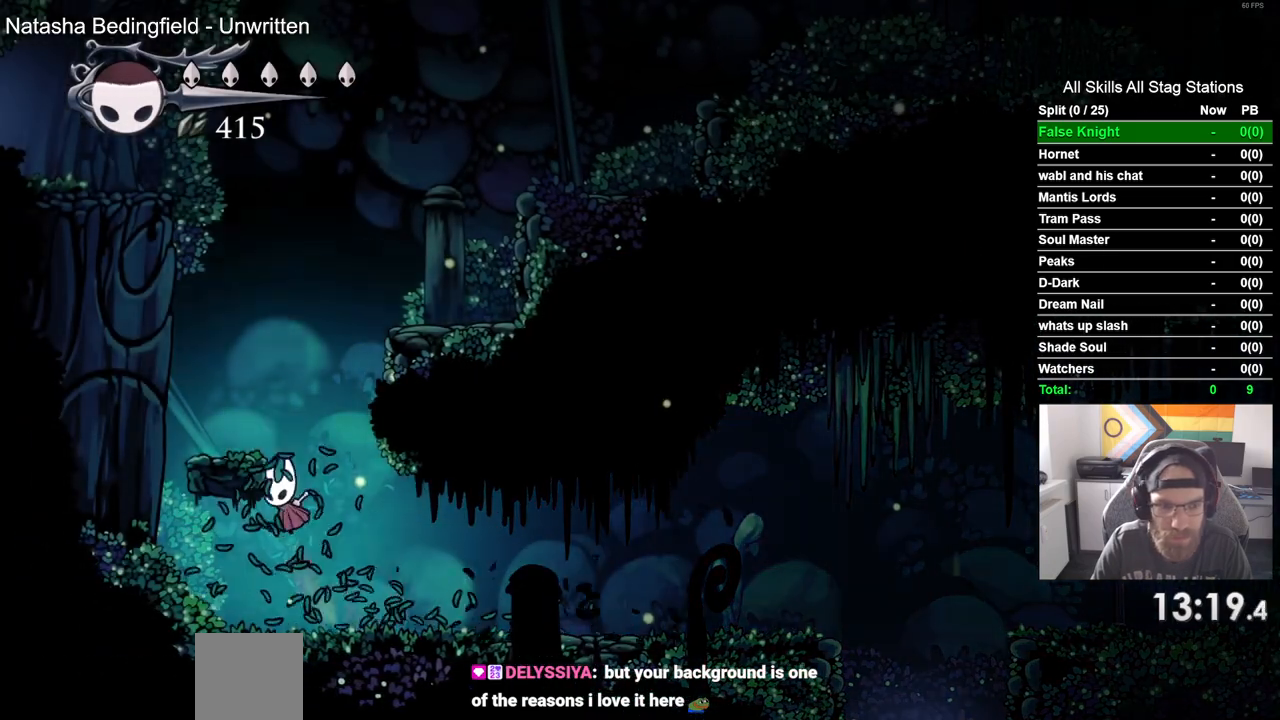
{"buttons": ["CROSS", "DPAD_RIGHT"], "left_stick": "center", "right_stick": "center", "events": [[100, "CROSS", "up"], [250, "DPAD_LEFT", "up"], [250, "DPAD_UP", "down"], [267, "DPAD_UP", "up"], [283, "DPAD_RIGHT", "down"], [383, "CROSS", "down"]]}